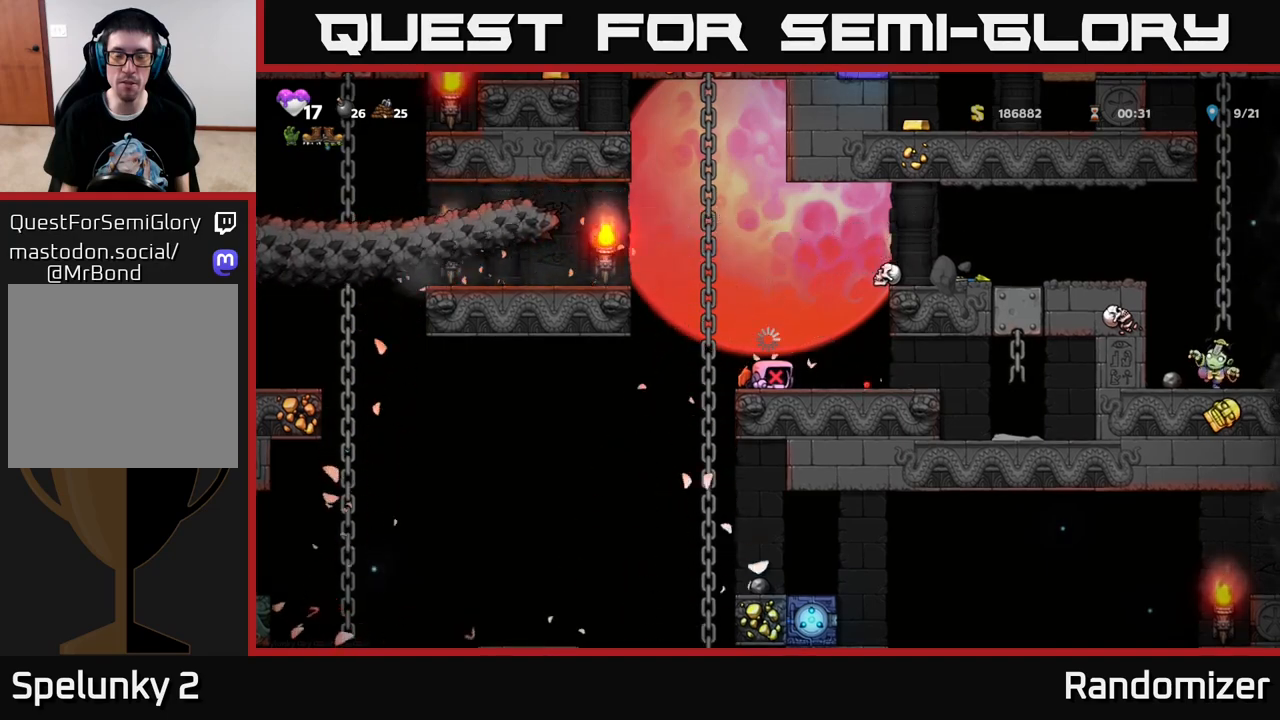
Gameplay with a controller (Xbox layout); each line is a JSON object with the inputs held at the frame after it. "events" lists button and stick changes between this image and that frame as [ms after this image, input, new state], when the widget could be followed in between.
{"buttons": ["A", "DPAD_RIGHT"], "left_stick": "center", "right_stick": "center", "events": [[100, "DPAD_UP", "down"], [167, "DPAD_UP", "up"], [450, "DPAD_RIGHT", "down"], [483, "A", "down"]]}
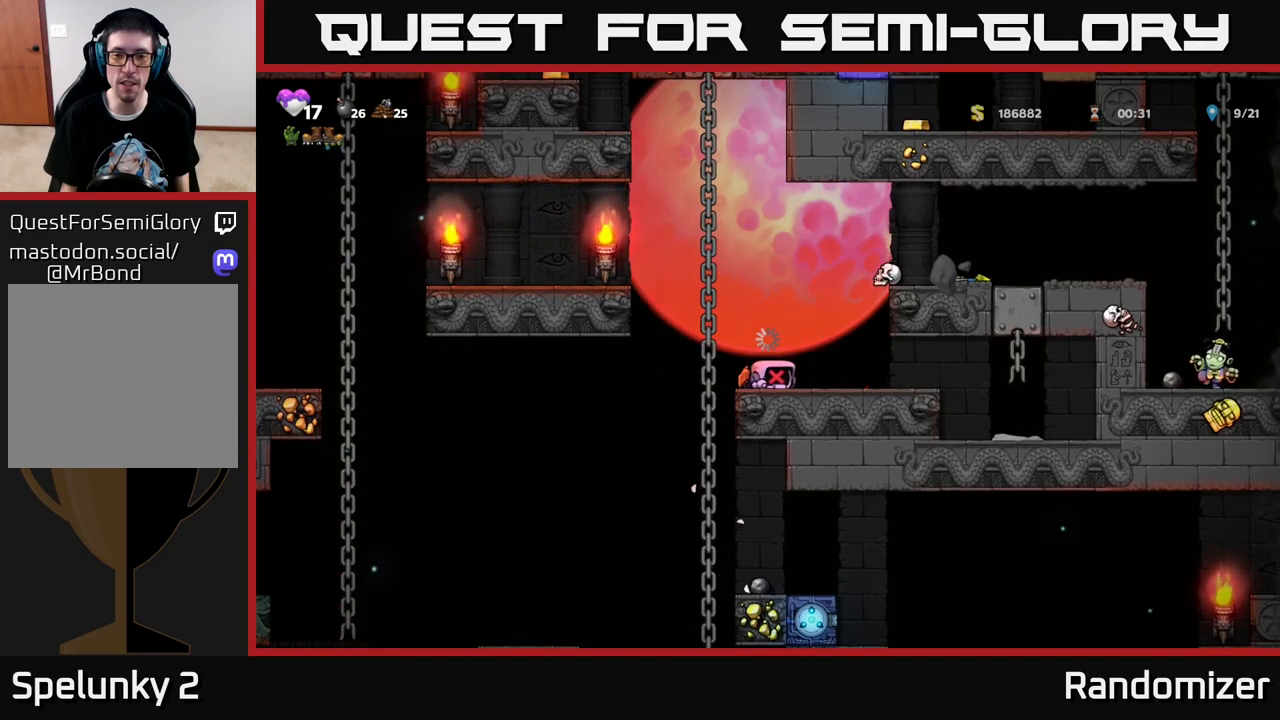
{"buttons": [], "left_stick": "center", "right_stick": "center", "events": [[50, "DPAD_RIGHT", "up"], [167, "A", "up"]]}
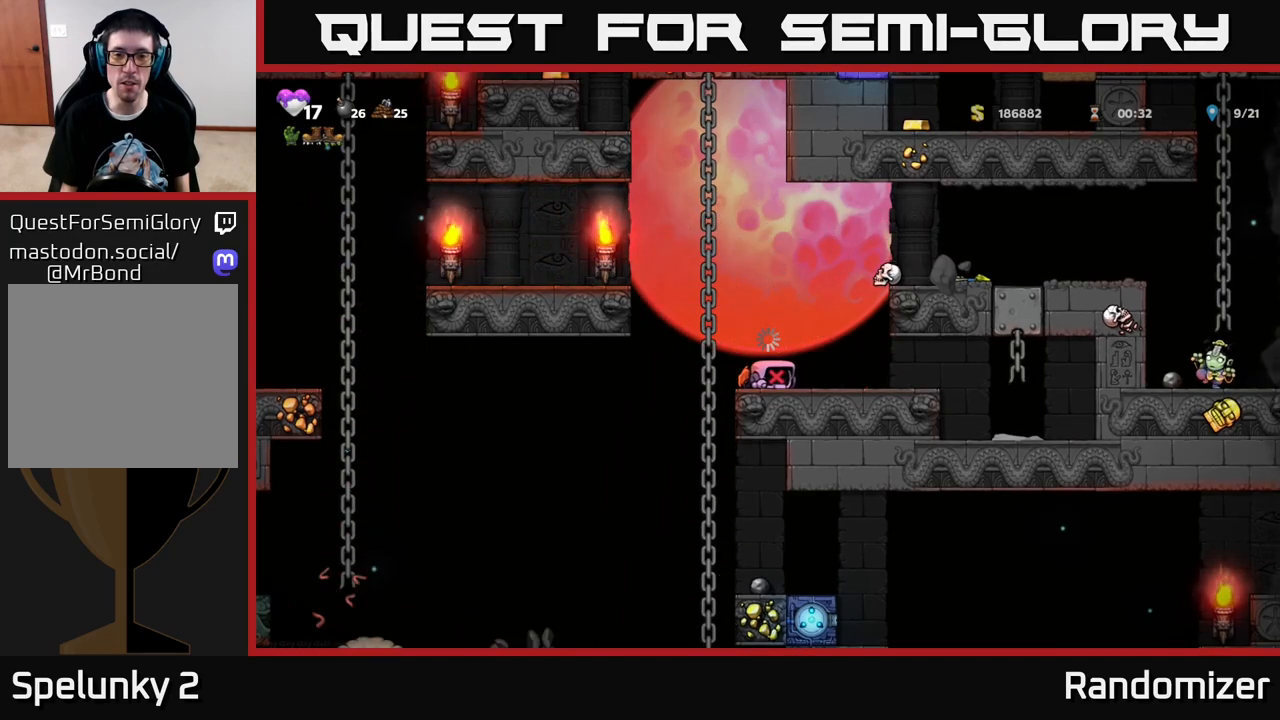
{"buttons": ["A"], "left_stick": "center", "right_stick": "center", "events": [[400, "A", "down"]]}
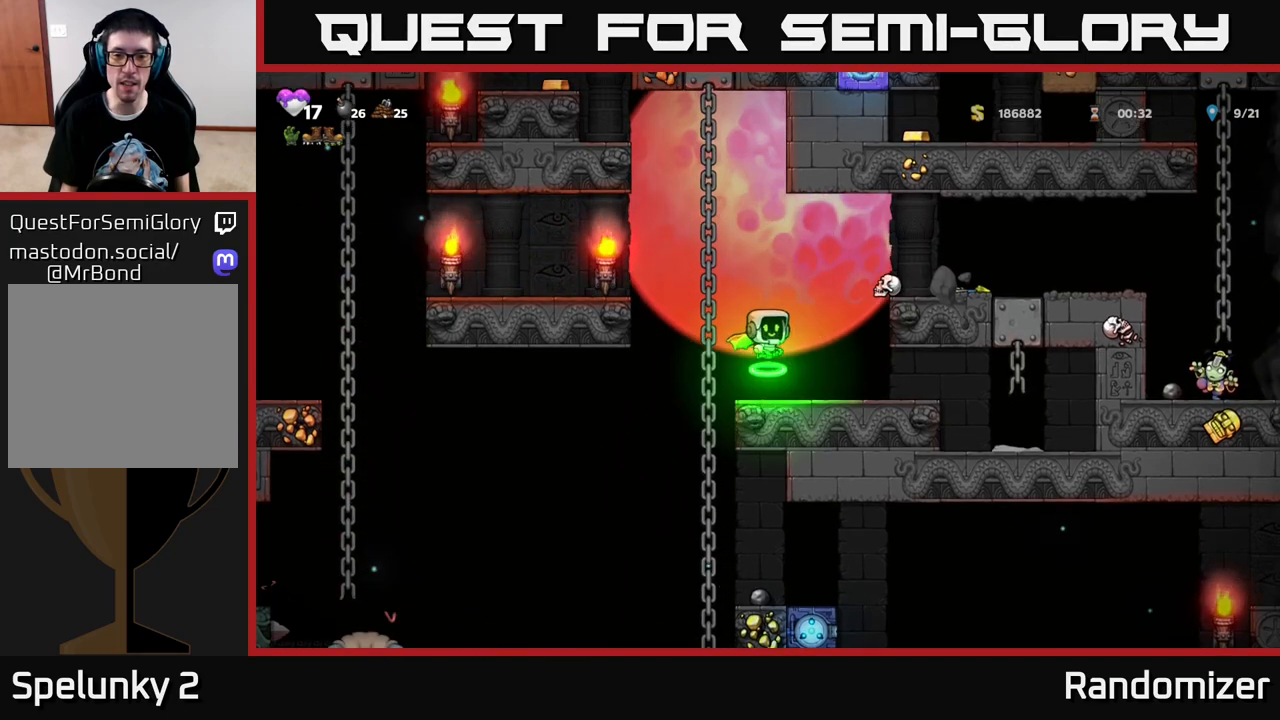
{"buttons": [], "left_stick": "center", "right_stick": "center", "events": [[33, "DPAD_RIGHT", "down"], [50, "A", "up"], [83, "A", "down"], [250, "A", "up"], [467, "DPAD_RIGHT", "up"]]}
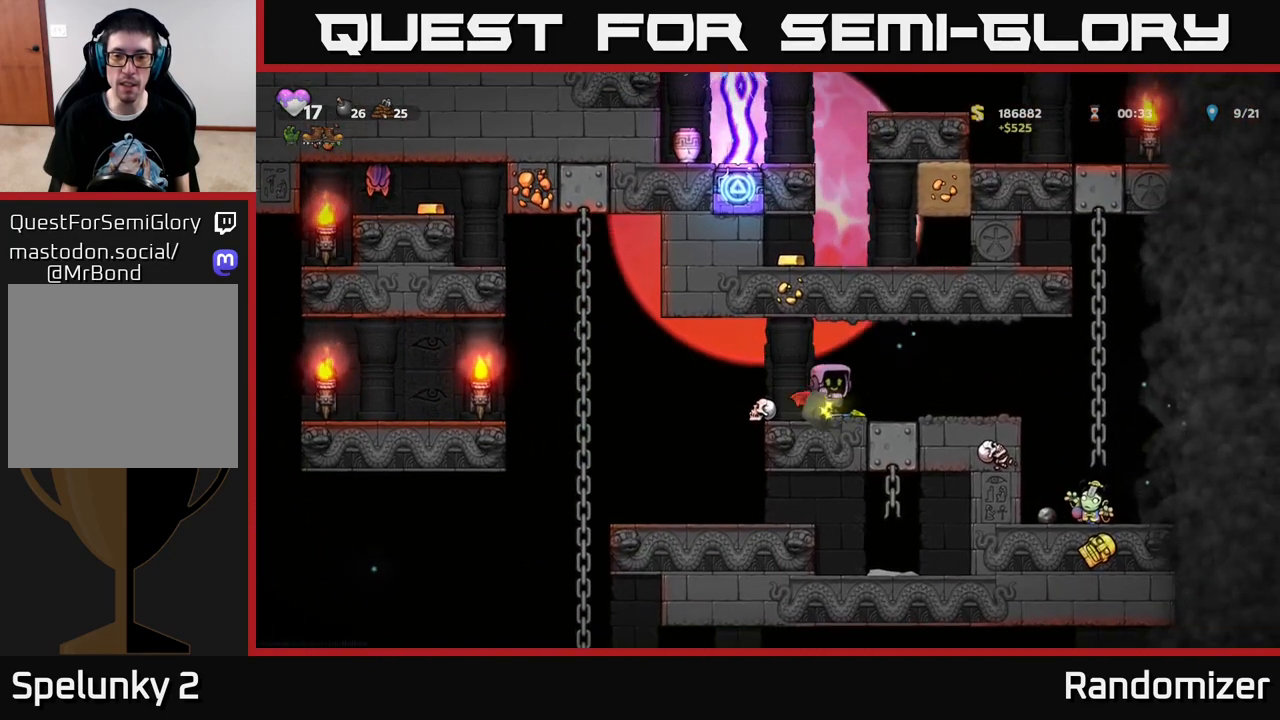
{"buttons": ["DPAD_LEFT"], "left_stick": "center", "right_stick": "center", "events": [[17, "DPAD_DOWN", "down"], [133, "X", "down"], [233, "DPAD_DOWN", "up"], [233, "X", "up"], [267, "DPAD_LEFT", "down"]]}
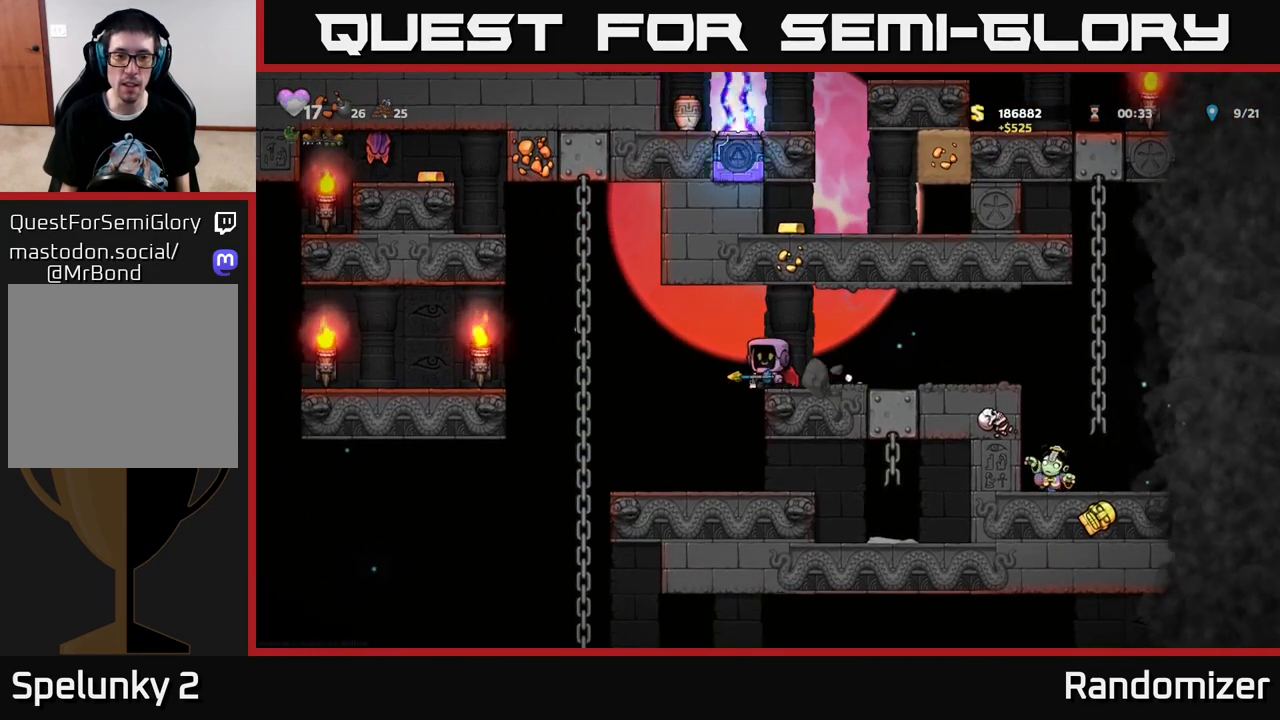
{"buttons": [], "left_stick": "center", "right_stick": "center", "events": [[50, "A", "down"], [200, "A", "up"], [300, "DPAD_UP", "down"], [317, "DPAD_LEFT", "up"], [400, "DPAD_UP", "up"]]}
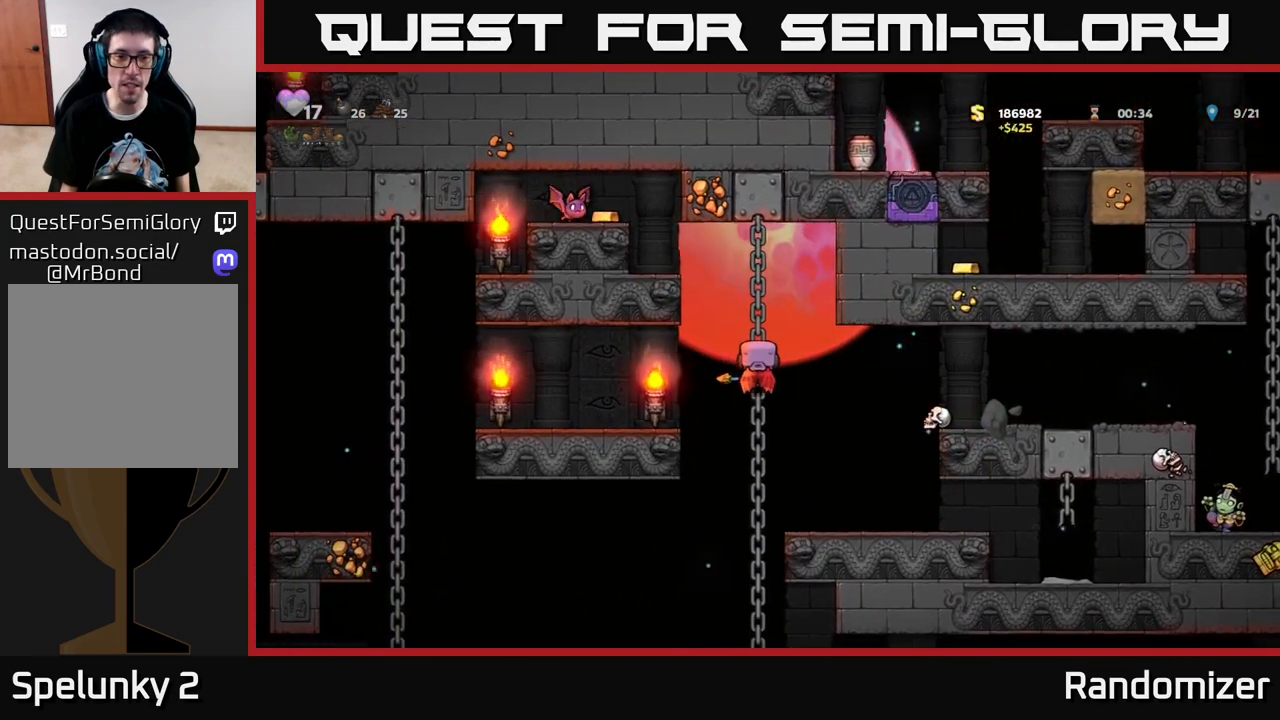
{"buttons": ["DPAD_LEFT"], "left_stick": "center", "right_stick": "center", "events": [[100, "DPAD_DOWN", "down"], [233, "DPAD_DOWN", "up"], [283, "A", "down"], [333, "DPAD_LEFT", "down"], [400, "A", "up"]]}
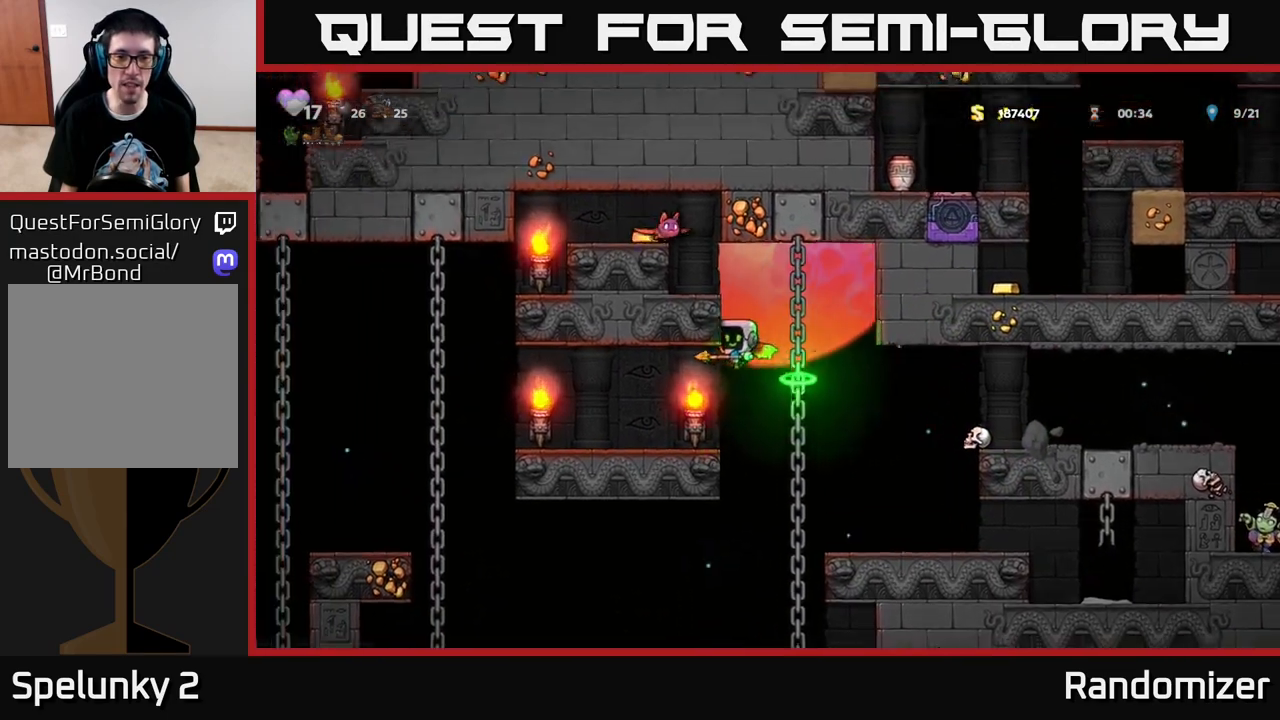
{"buttons": [], "left_stick": "center", "right_stick": "center", "events": [[367, "DPAD_LEFT", "up"]]}
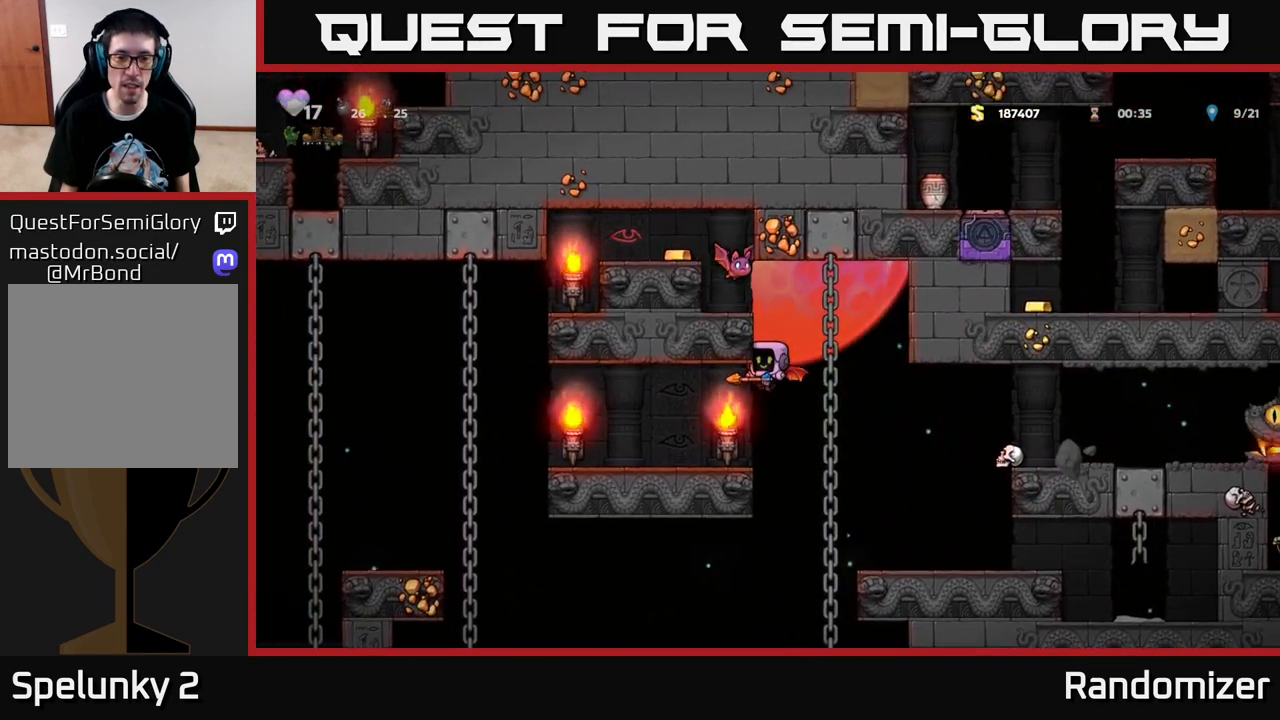
{"buttons": ["DPAD_LEFT"], "left_stick": "center", "right_stick": "center", "events": [[133, "DPAD_LEFT", "down"]]}
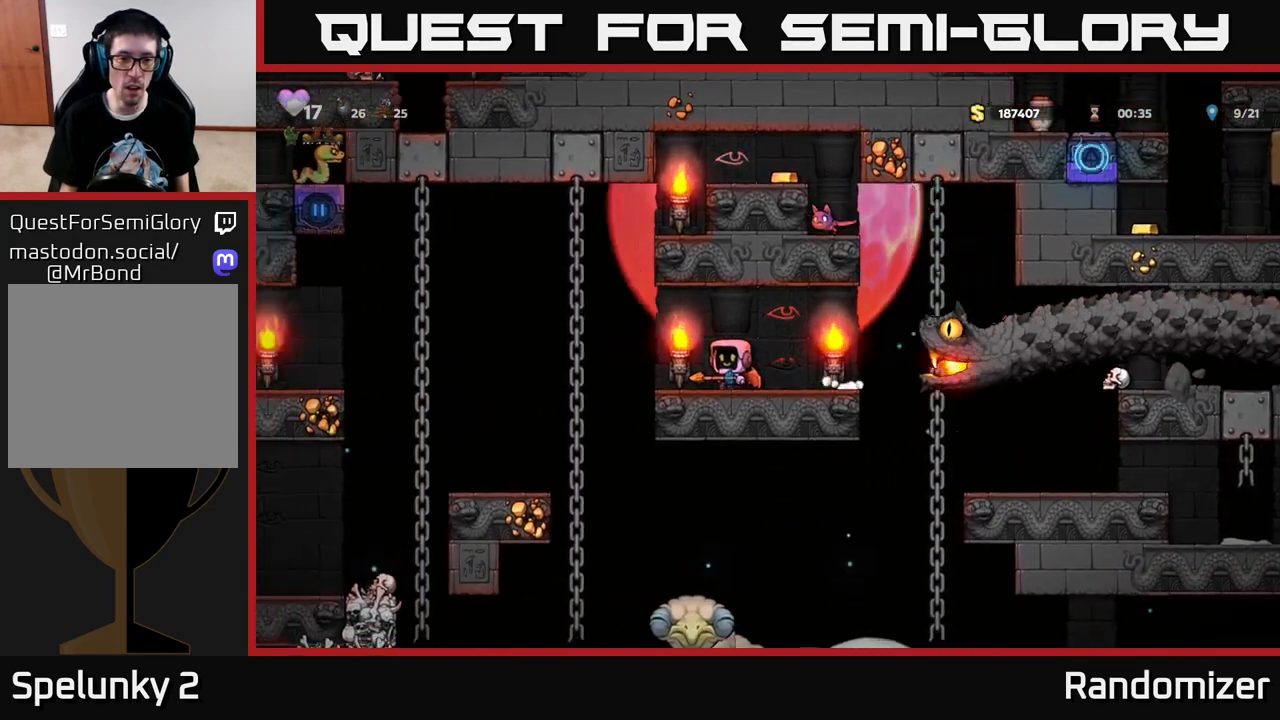
{"buttons": [], "left_stick": "center", "right_stick": "center", "events": [[467, "DPAD_LEFT", "up"]]}
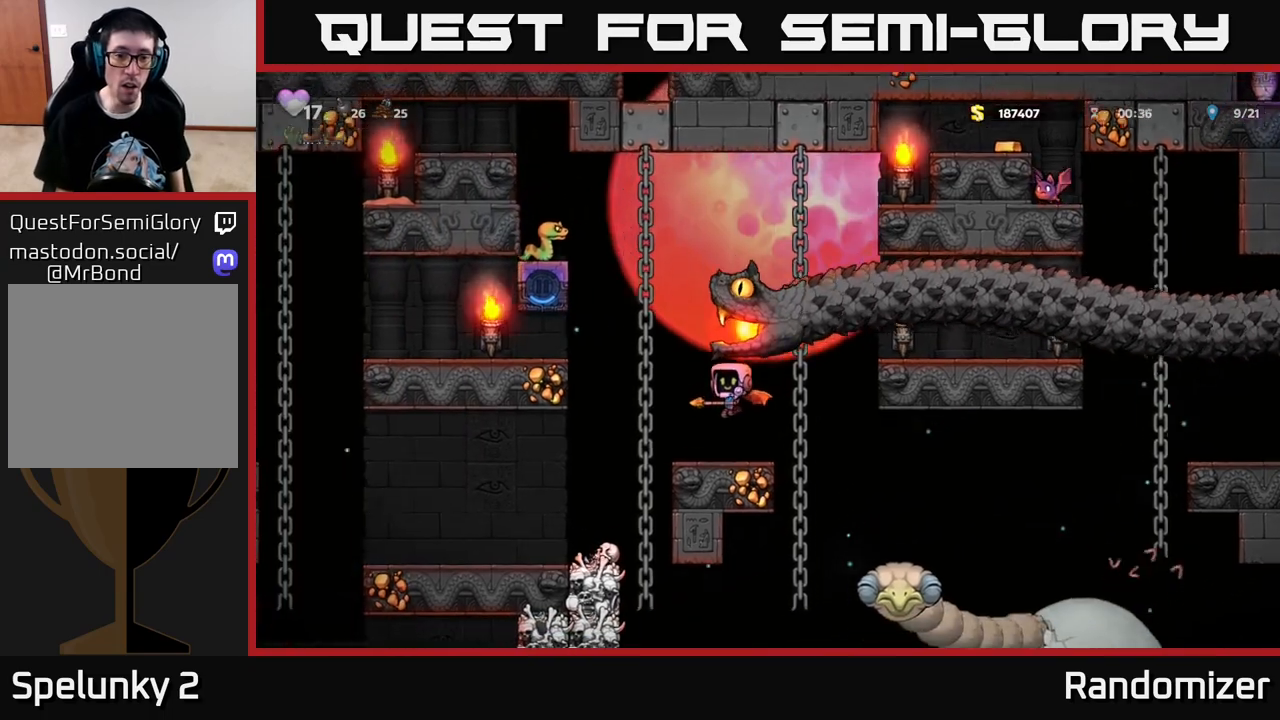
{"buttons": ["DPAD_DOWN"], "left_stick": "center", "right_stick": "center", "events": [[250, "DPAD_DOWN", "down"]]}
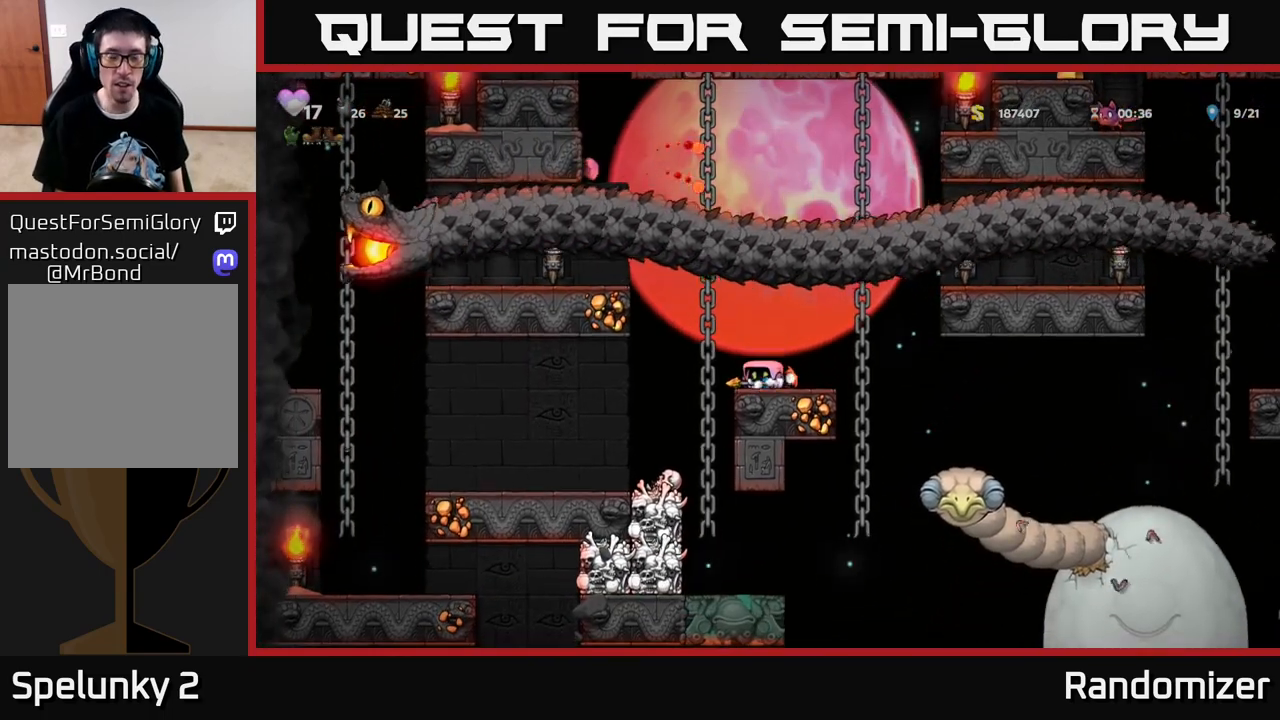
{"buttons": [], "left_stick": "center", "right_stick": "center", "events": [[100, "DPAD_DOWN", "up"], [267, "DPAD_RIGHT", "down"], [333, "DPAD_RIGHT", "up"], [417, "A", "down"], [500, "A", "up"]]}
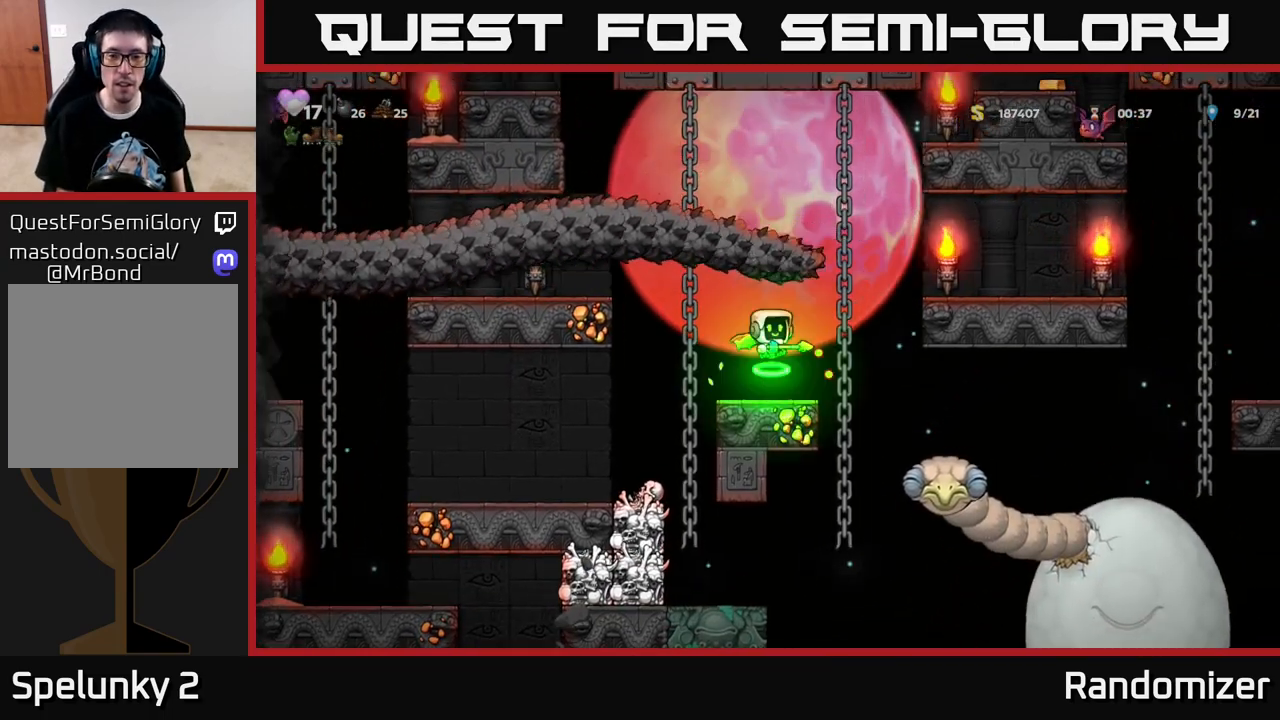
{"buttons": ["A", "DPAD_LEFT"], "left_stick": "center", "right_stick": "center", "events": [[33, "DPAD_DOWN", "down"], [117, "X", "down"], [167, "X", "up"], [233, "DPAD_DOWN", "up"], [433, "DPAD_LEFT", "down"], [467, "A", "down"]]}
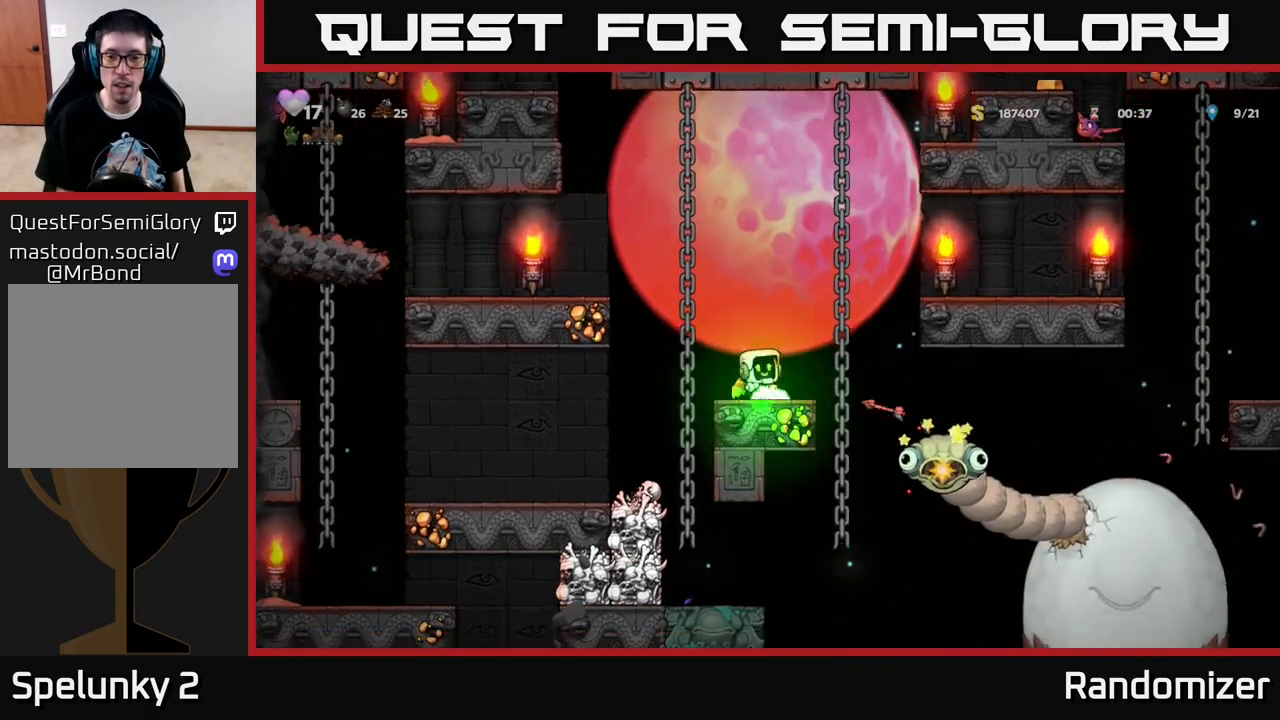
{"buttons": ["A", "DPAD_UP"], "left_stick": "center", "right_stick": "center", "events": [[50, "DPAD_LEFT", "up"], [200, "A", "up"], [217, "DPAD_LEFT", "down"], [250, "DPAD_UP", "down"], [317, "A", "down"], [333, "A", "up"], [400, "DPAD_LEFT", "up"], [450, "A", "down"]]}
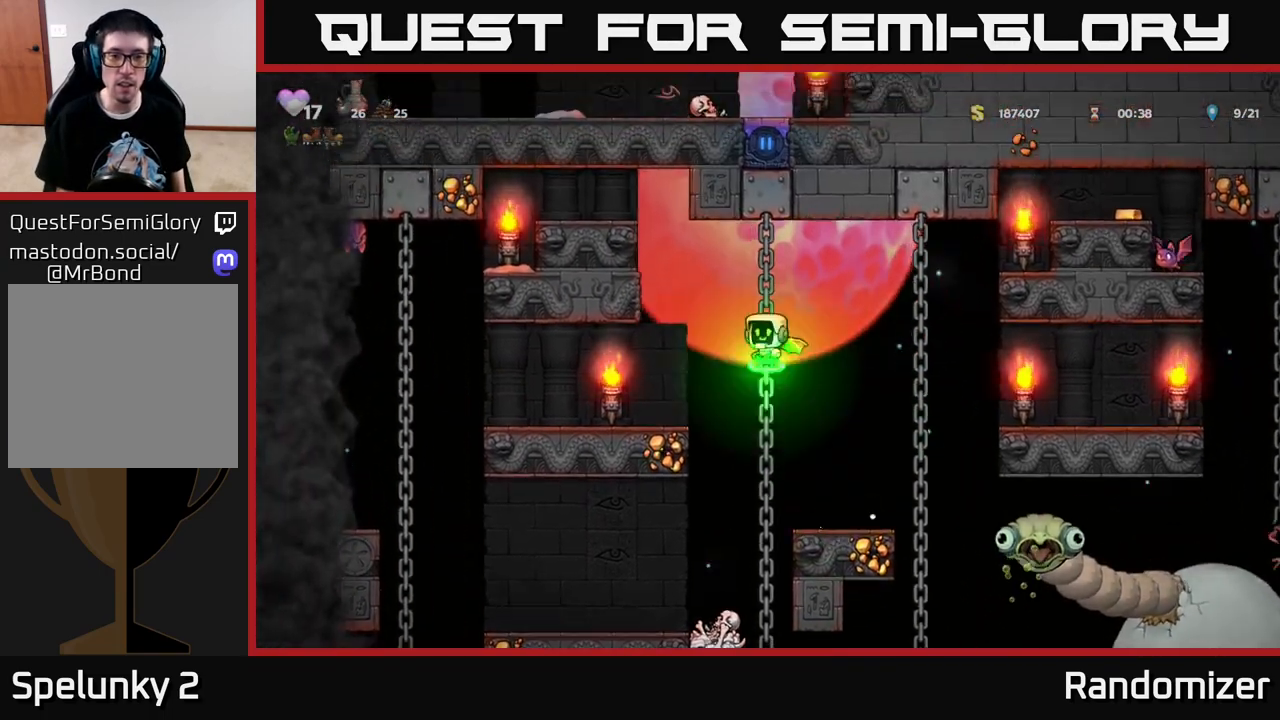
{"buttons": ["DPAD_LEFT"], "left_stick": "center", "right_stick": "center", "events": [[67, "DPAD_LEFT", "down"], [100, "A", "up"], [100, "DPAD_UP", "up"], [167, "DPAD_LEFT", "up"], [450, "DPAD_LEFT", "down"]]}
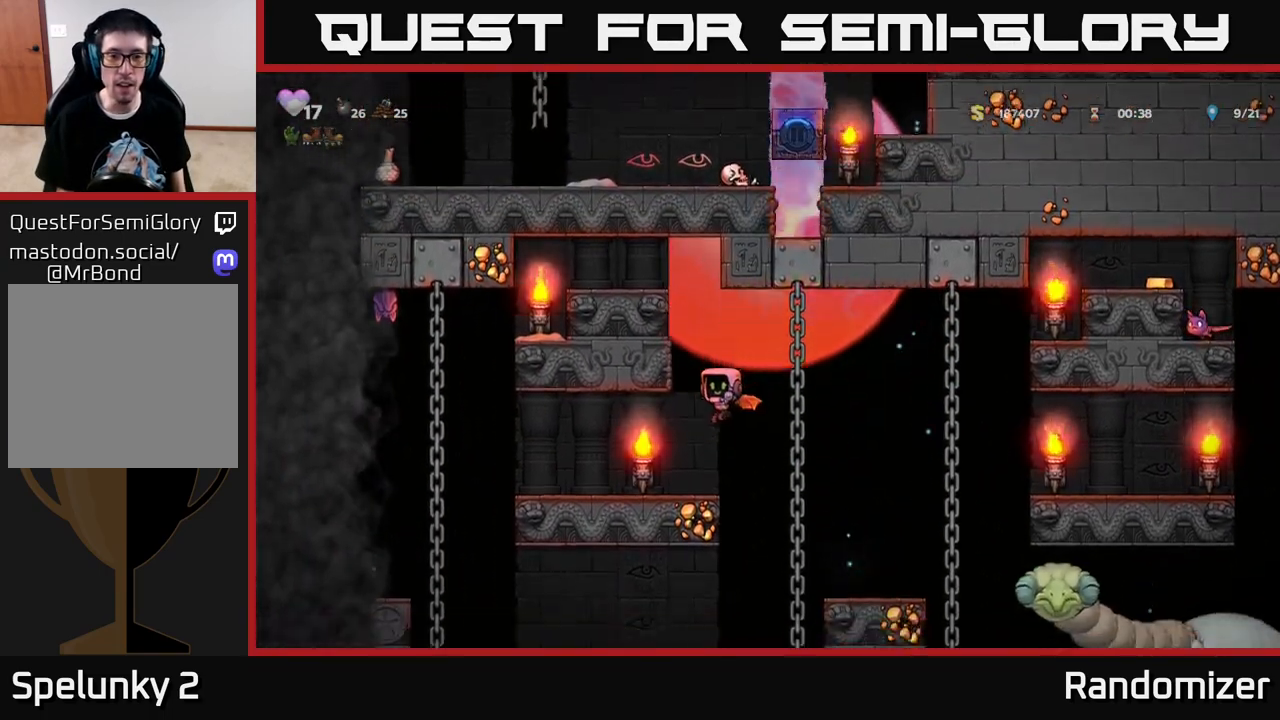
{"buttons": [], "left_stick": "center", "right_stick": "center", "events": [[17, "DPAD_LEFT", "up"]]}
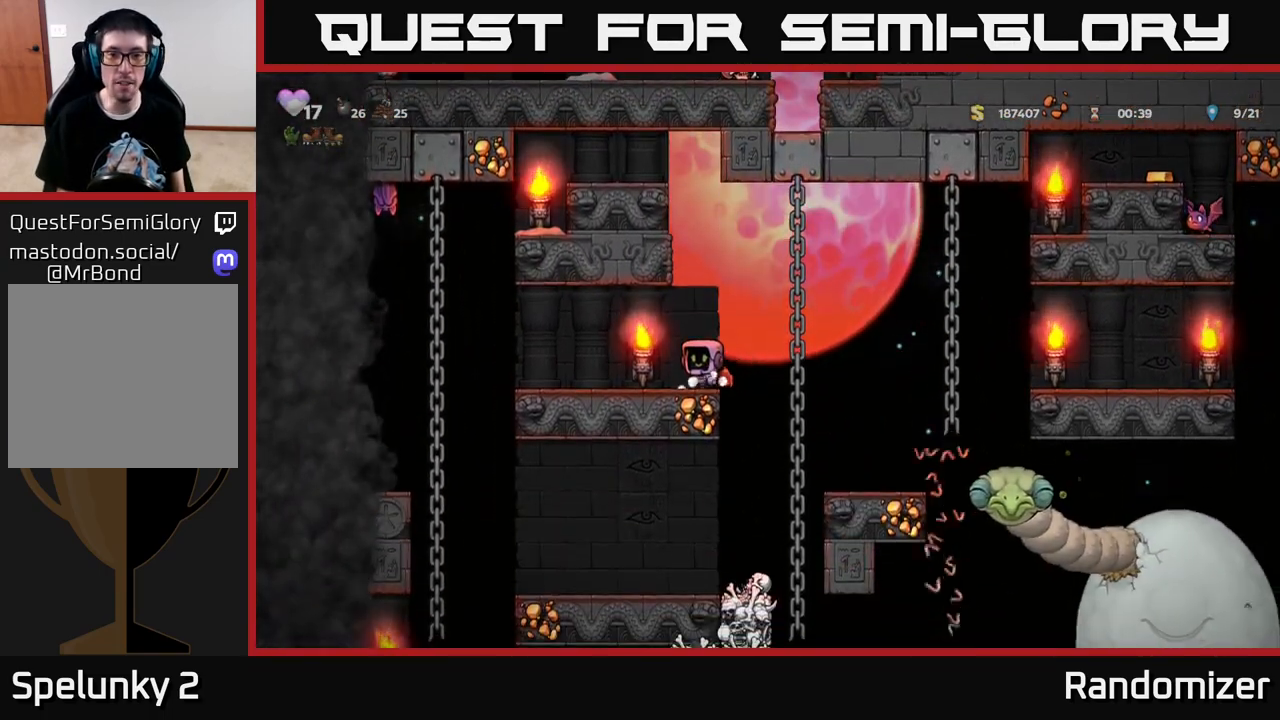
{"buttons": [], "left_stick": "center", "right_stick": "center", "events": []}
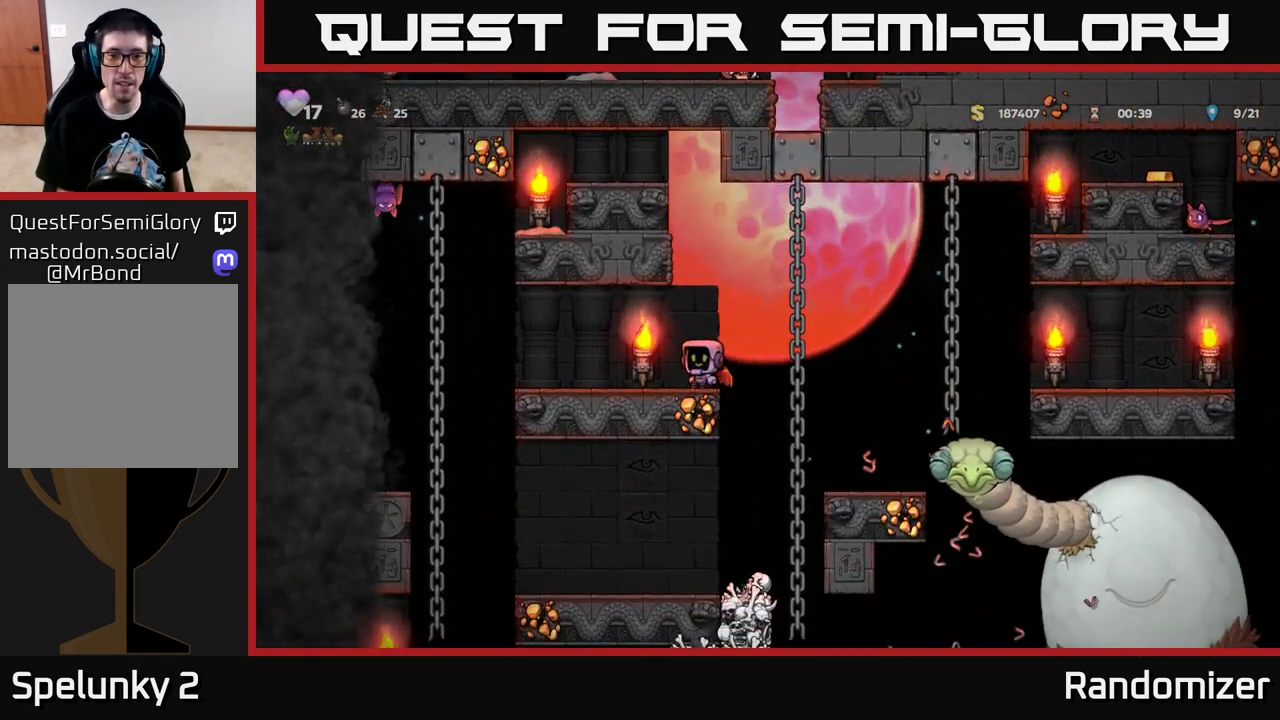
{"buttons": [], "left_stick": "center", "right_stick": "center", "events": [[183, "DPAD_LEFT", "down"], [433, "DPAD_LEFT", "up"]]}
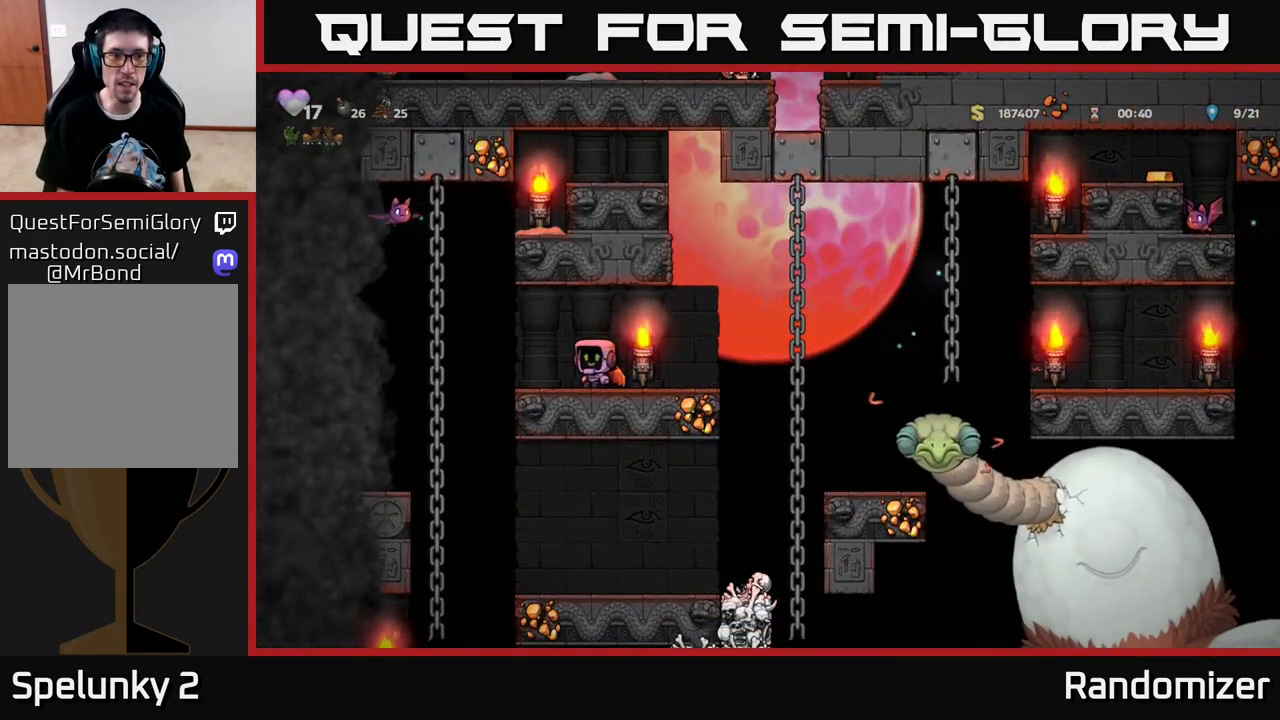
{"buttons": [], "left_stick": "center", "right_stick": "center", "events": []}
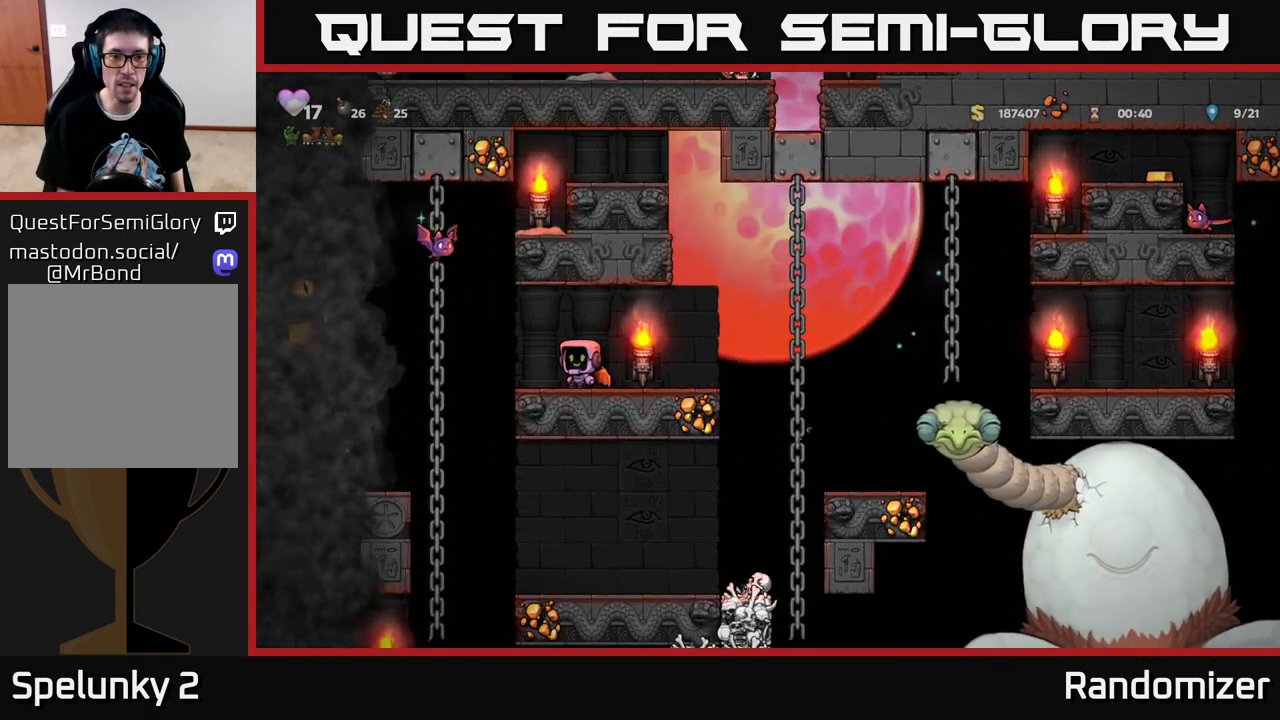
{"buttons": ["DPAD_DOWN"], "left_stick": "center", "right_stick": "center", "events": [[217, "DPAD_DOWN", "down"]]}
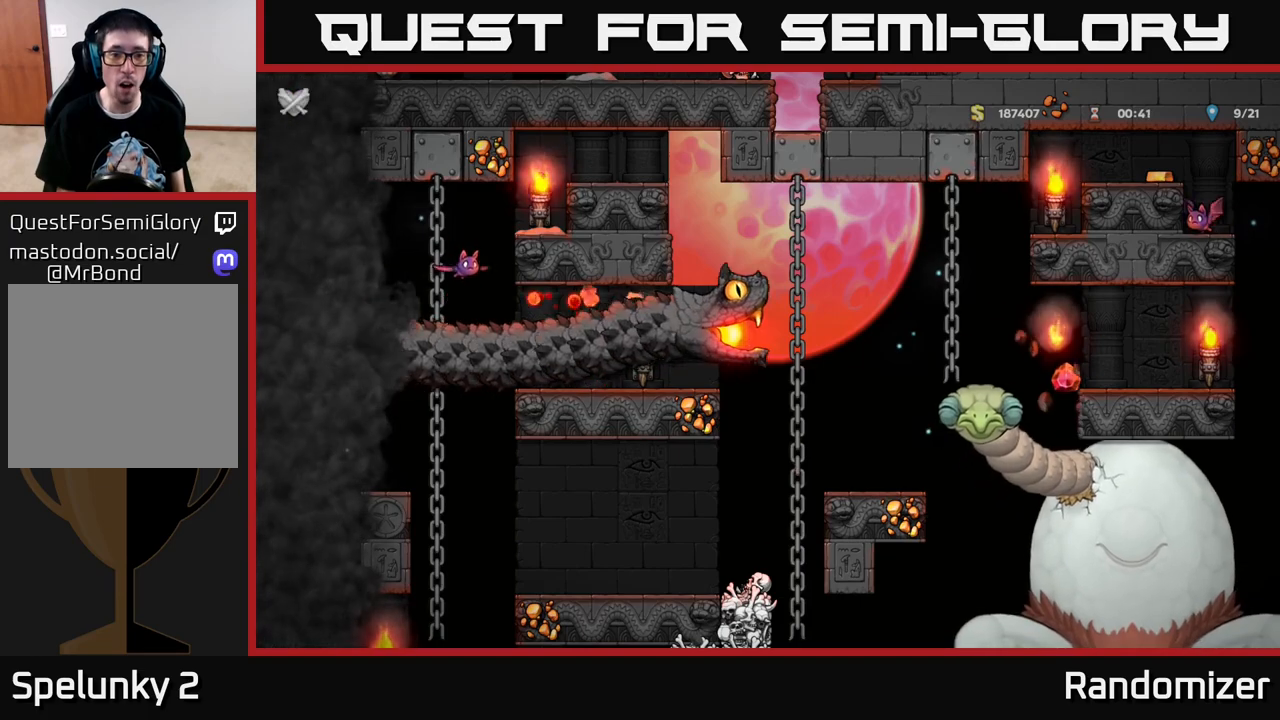
{"buttons": ["DPAD_DOWN"], "left_stick": "center", "right_stick": "center", "events": []}
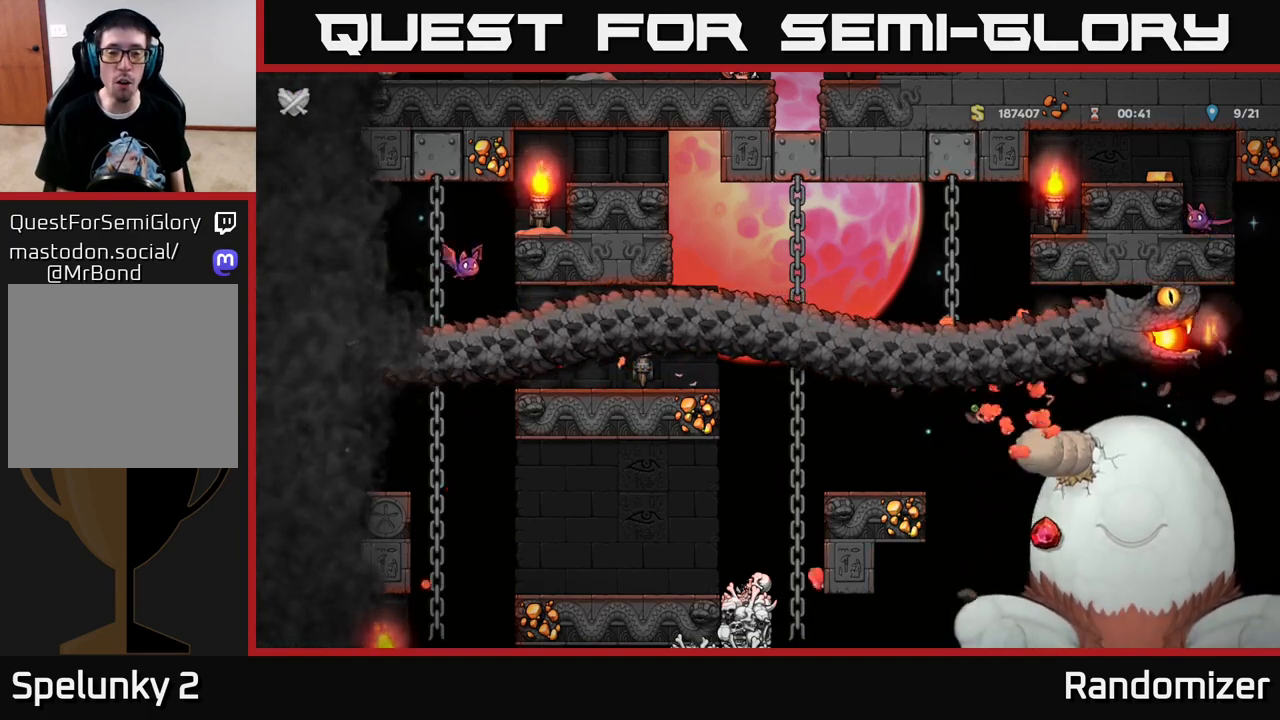
{"buttons": ["DPAD_DOWN"], "left_stick": "center", "right_stick": "center", "events": []}
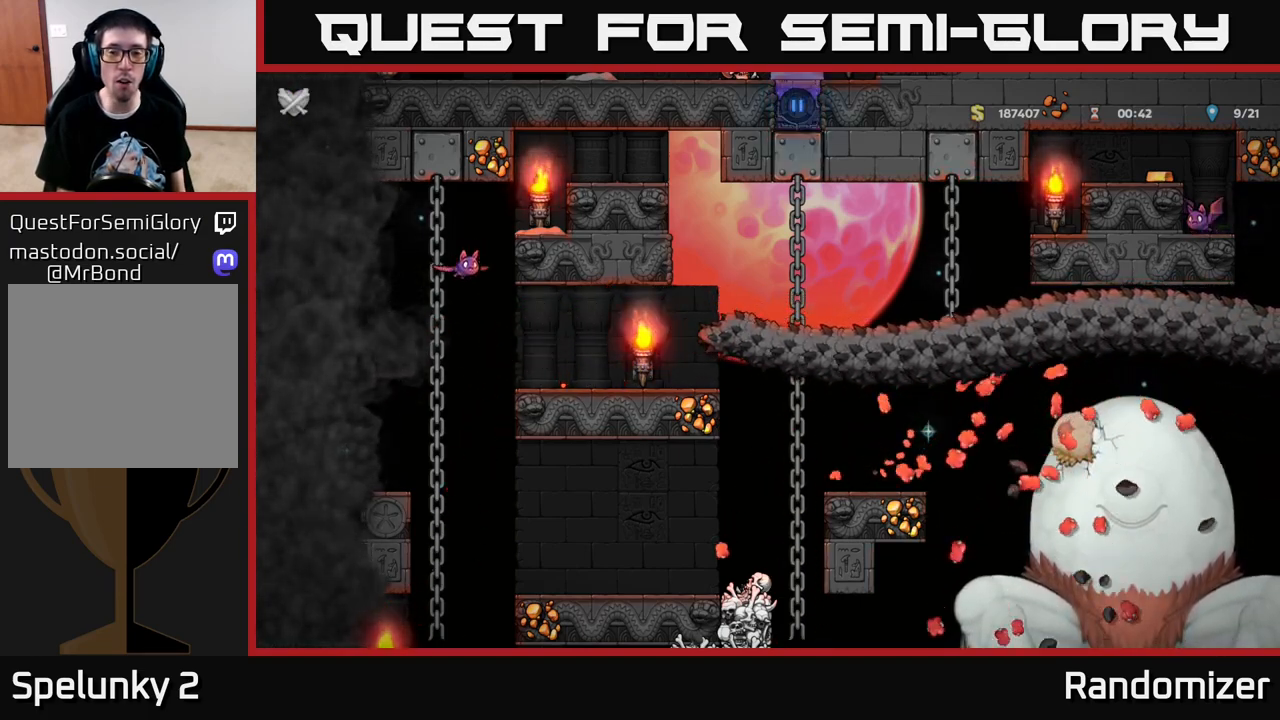
{"buttons": ["DPAD_DOWN"], "left_stick": "center", "right_stick": "center", "events": []}
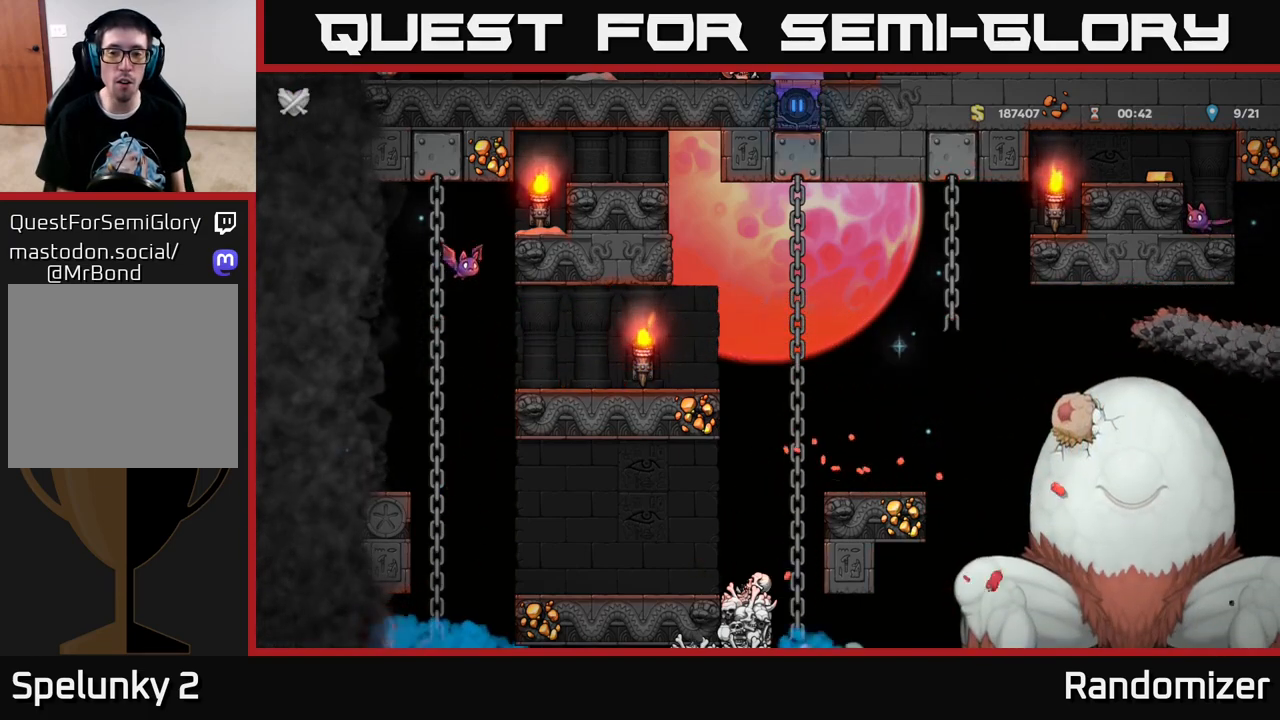
{"buttons": ["DPAD_DOWN"], "left_stick": "center", "right_stick": "center", "events": []}
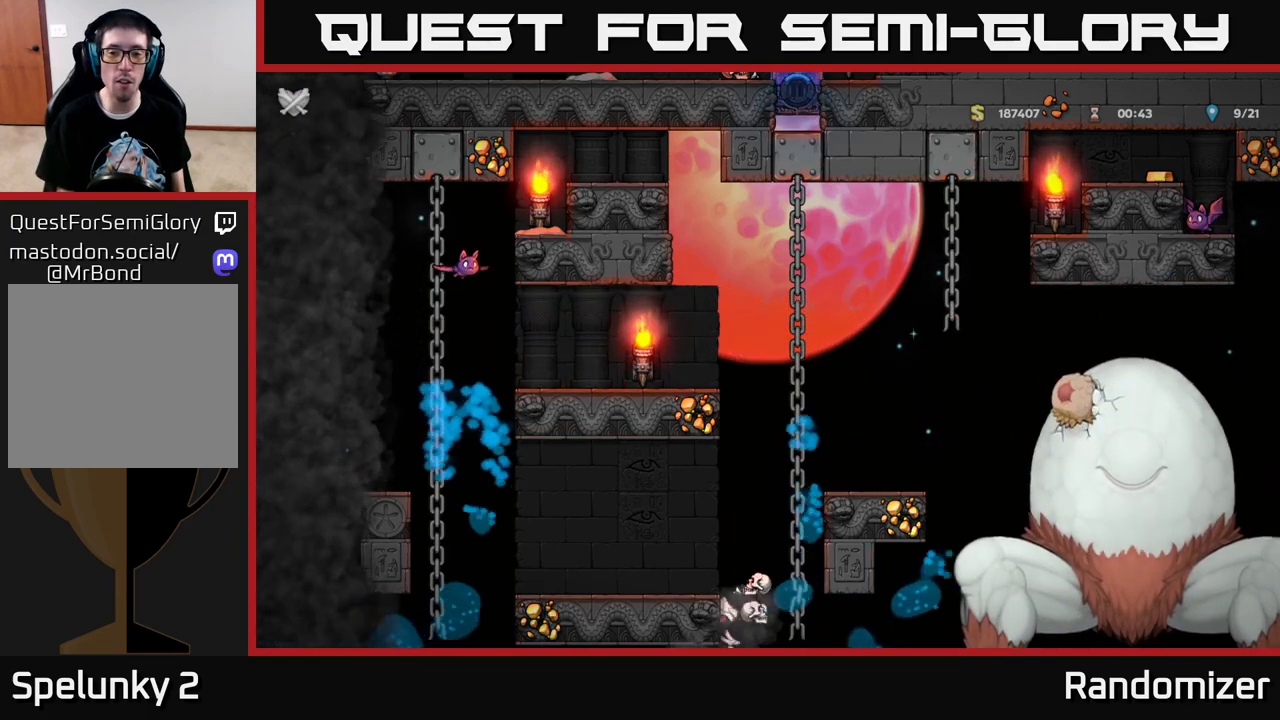
{"buttons": [], "left_stick": "center", "right_stick": "center", "events": [[400, "DPAD_DOWN", "up"]]}